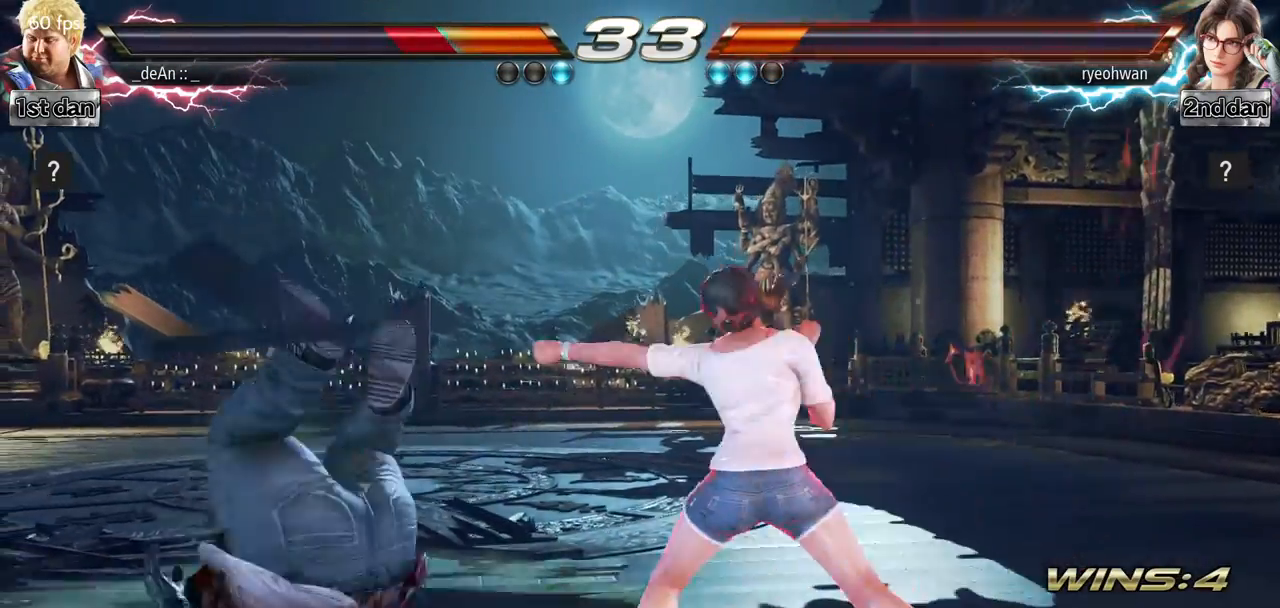
Gameplay with a controller (arcade stick); each line is a JSON object with the inputs held at the frame after it. "events" lists button and stick changes between this image and that frame as [ms after this image, input, new state], when the widget could be followed in between. Not read: L3 R3.
{"buttons": [], "left_stick": "center", "events": []}
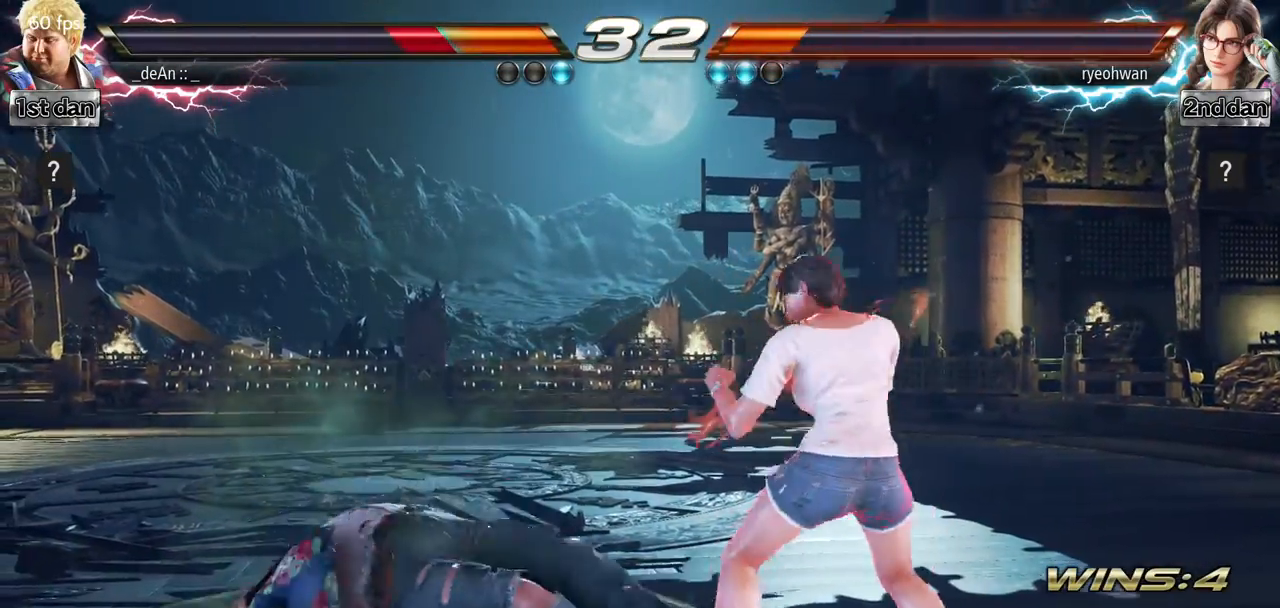
{"buttons": [], "left_stick": "center", "events": []}
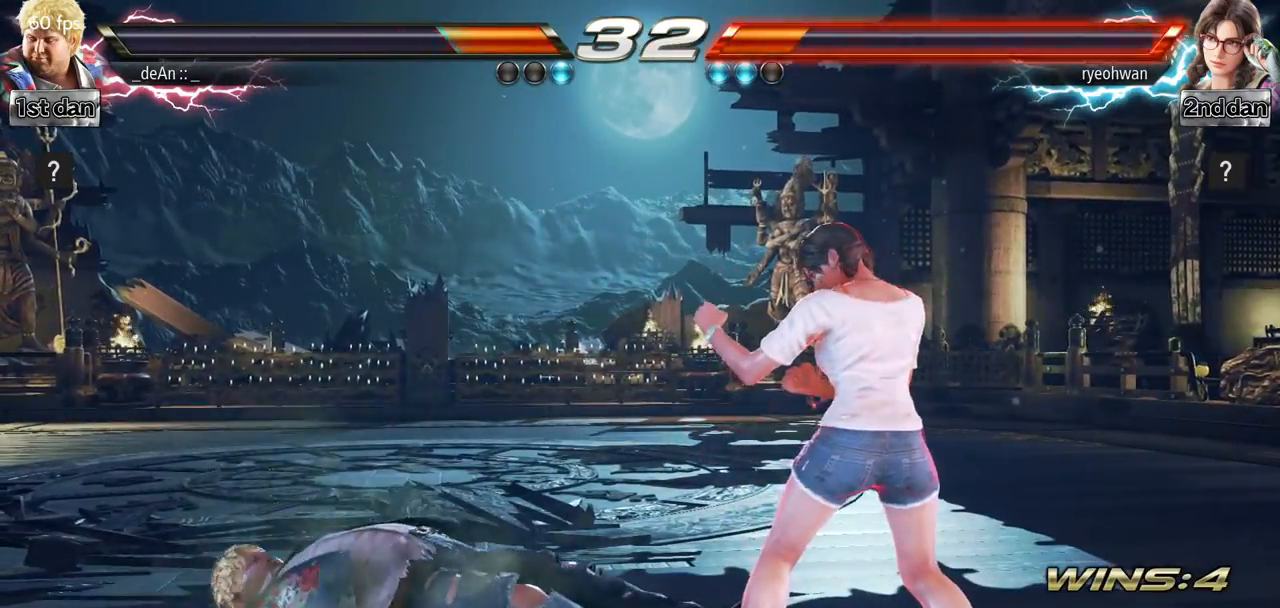
{"buttons": [], "left_stick": "center", "events": [[250, "left_stick", "down"], [267, "CIRCLE", "down"], [267, "CROSS", "down"], [300, "CROSS", "up"], [367, "CIRCLE", "up"], [450, "left_stick", "center"]]}
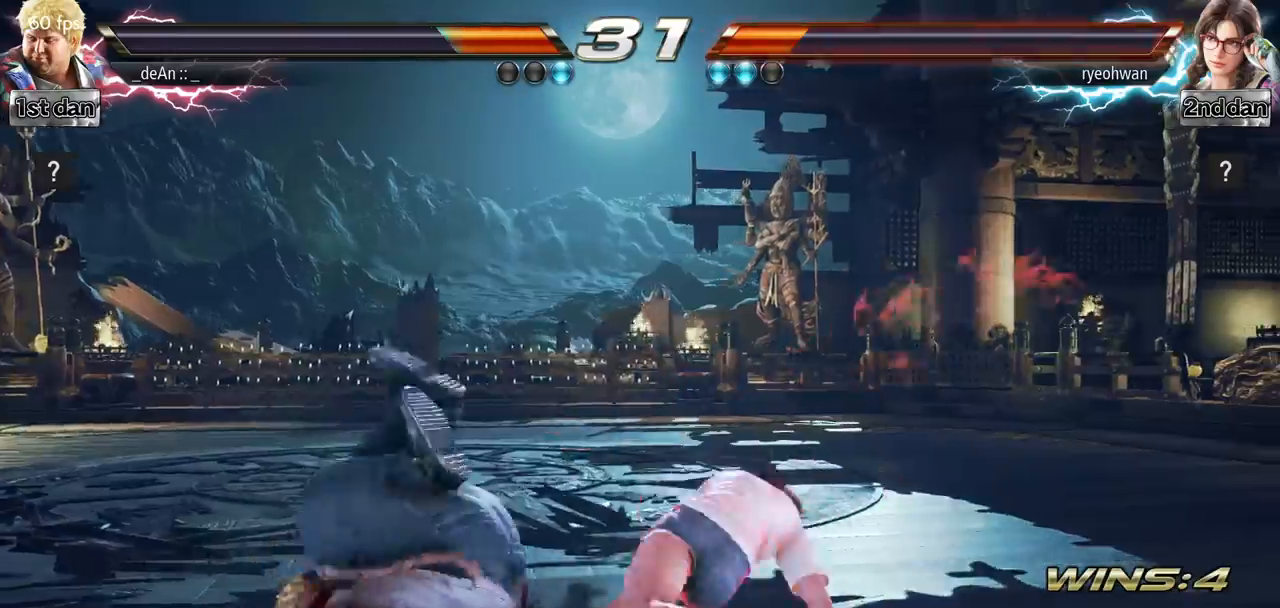
{"buttons": [], "left_stick": "left", "events": [[351, "left_stick", "left"]]}
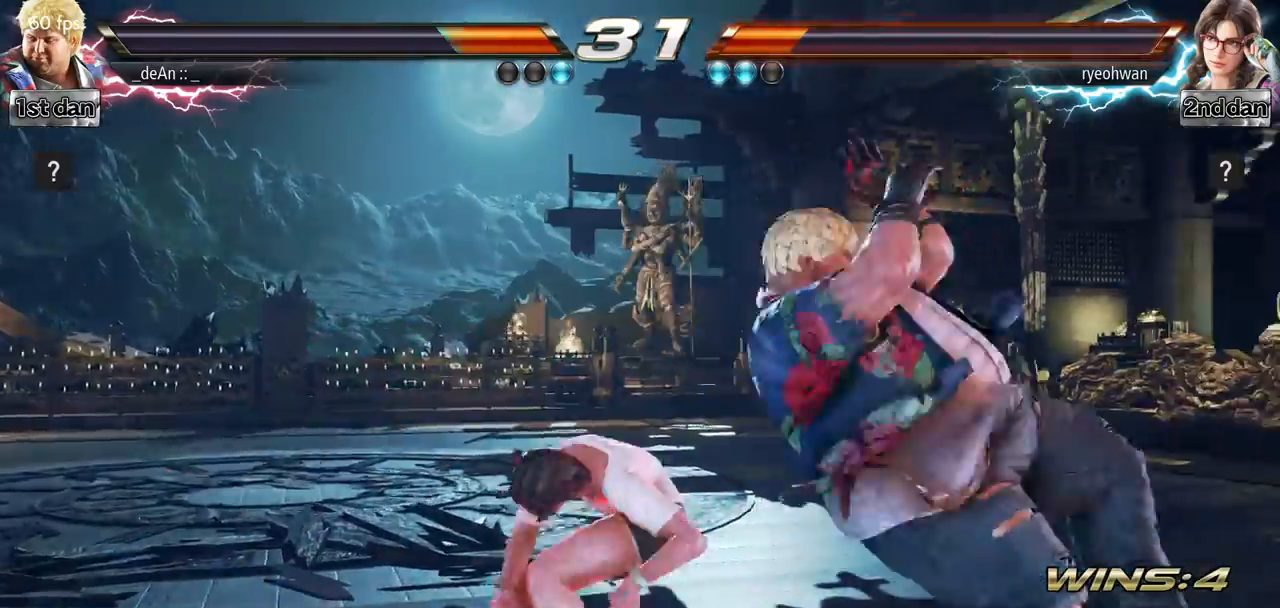
{"buttons": [], "left_stick": "right", "events": [[150, "left_stick", "center"], [200, "left_stick", "right"], [300, "left_stick", "center"], [383, "left_stick", "right"]]}
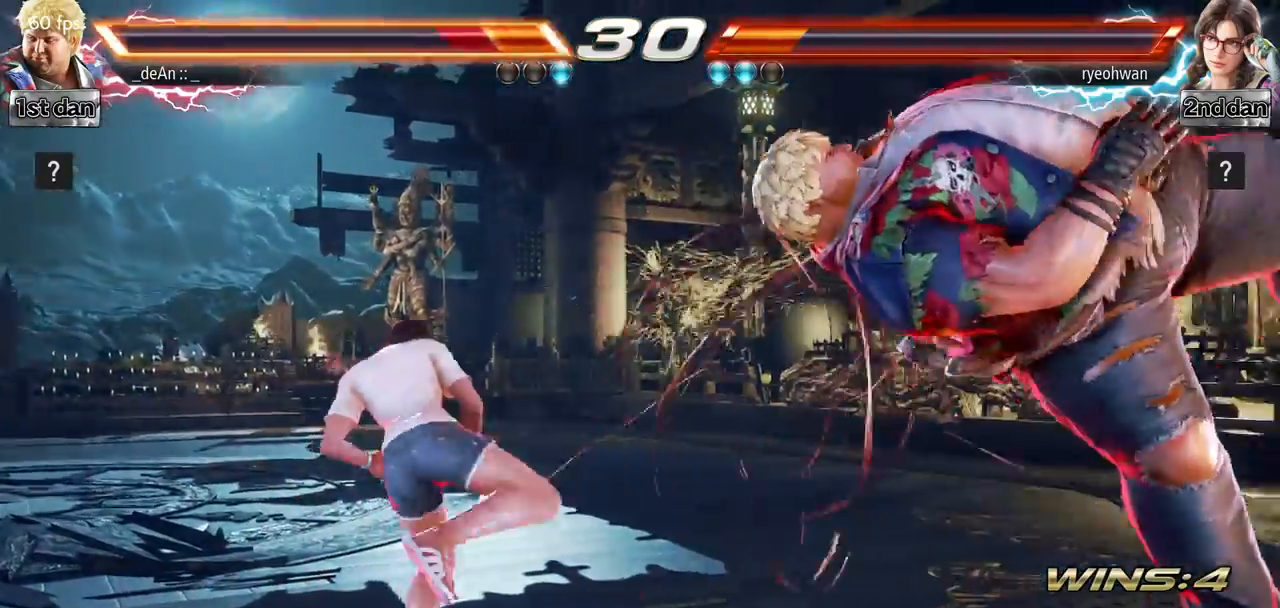
{"buttons": [], "left_stick": "center", "events": [[367, "left_stick", "center"]]}
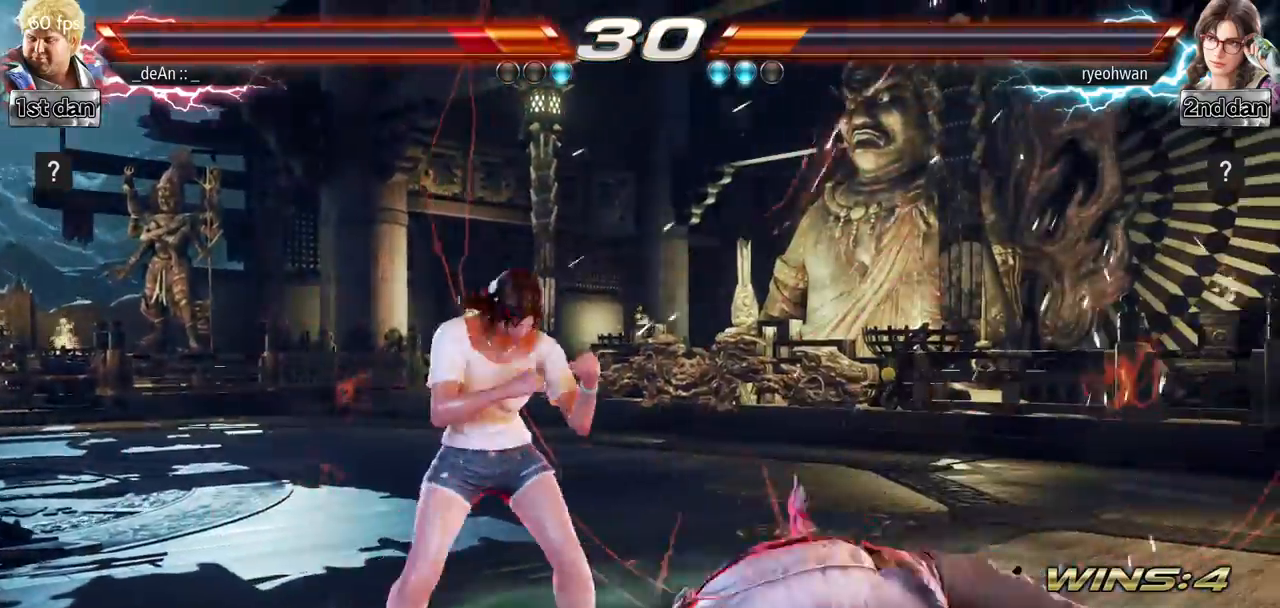
{"buttons": [], "left_stick": "center", "events": []}
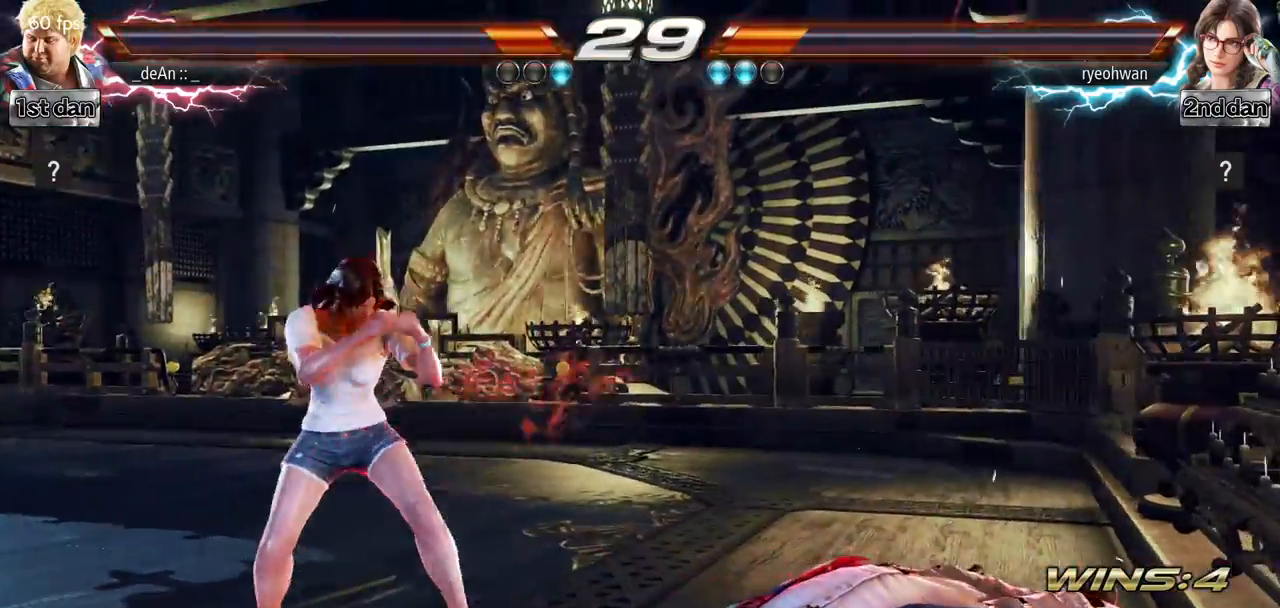
{"buttons": [], "left_stick": "center", "events": []}
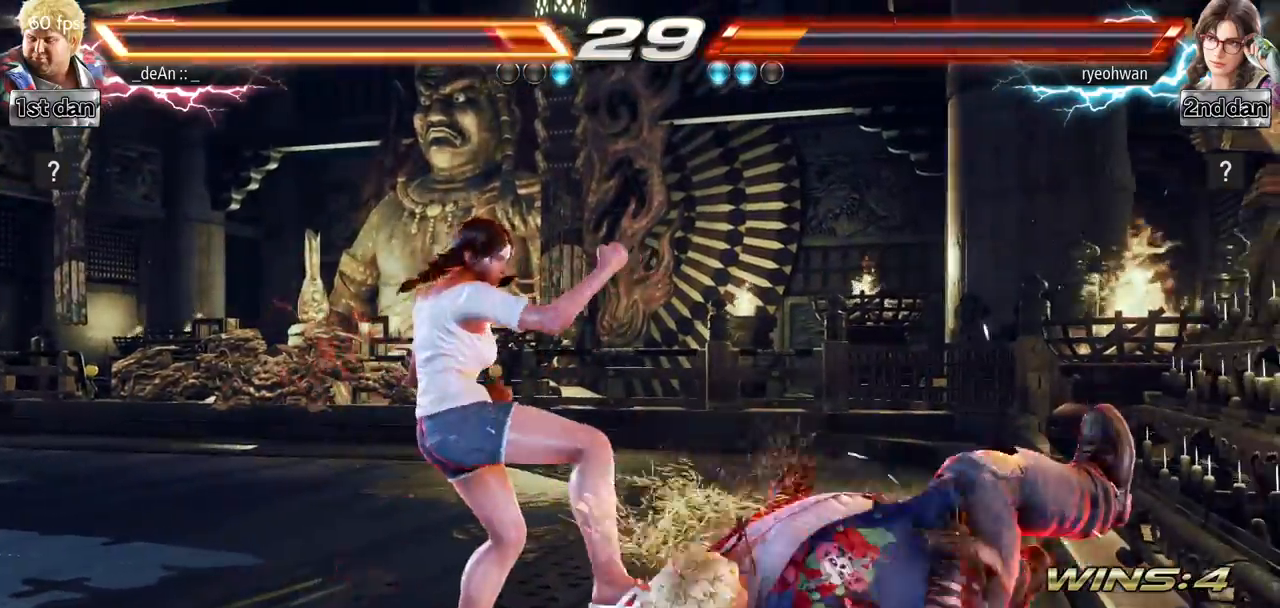
{"buttons": ["CROSS"], "left_stick": "center", "events": [[283, "CROSS", "down"], [417, "CROSS", "up"], [450, "CROSS", "down"]]}
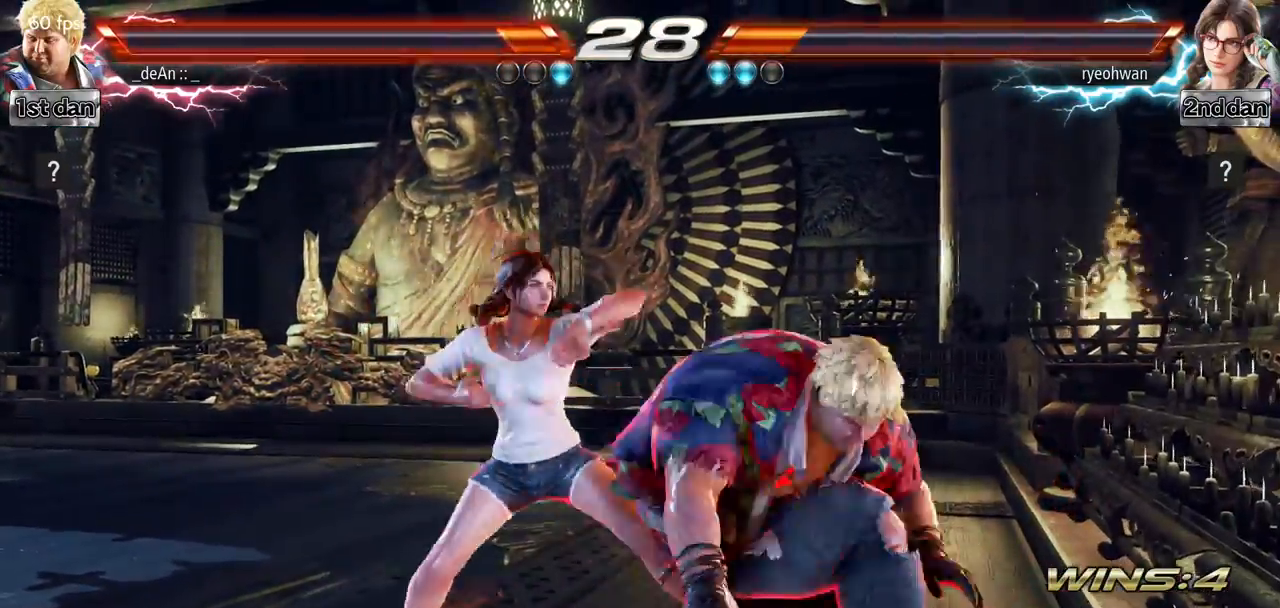
{"buttons": [], "left_stick": "center", "events": [[67, "CROSS", "up"], [117, "CROSS", "down"], [301, "CROSS", "up"]]}
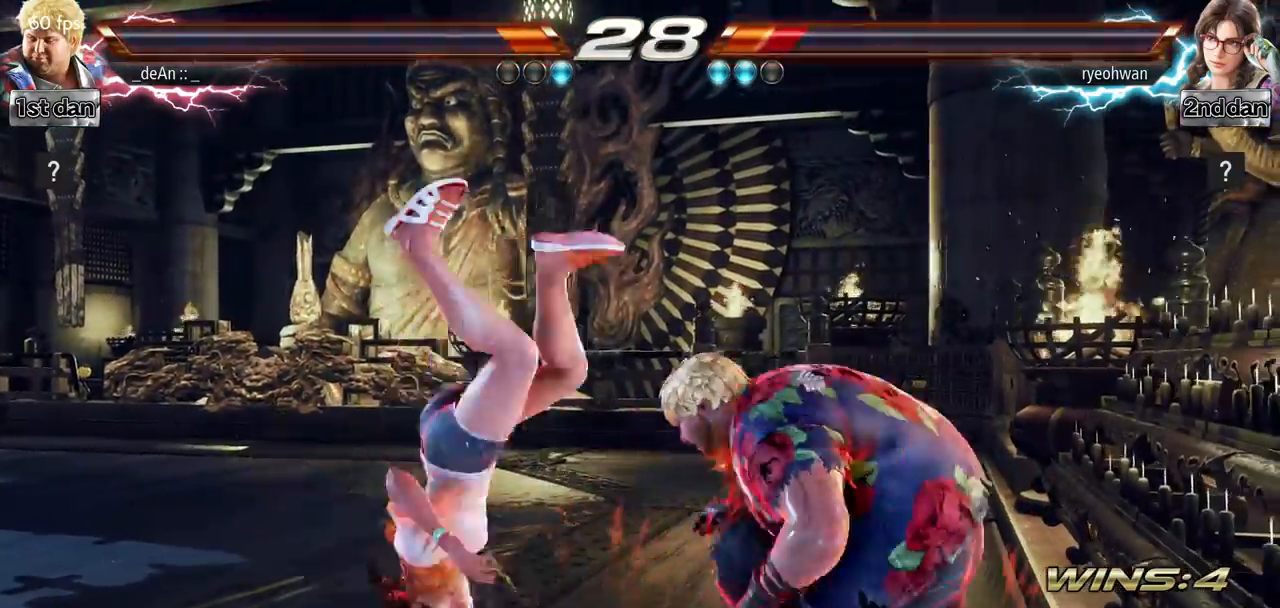
{"buttons": [], "left_stick": "right", "events": [[50, "CIRCLE", "down"], [183, "CIRCLE", "up"], [500, "left_stick", "right"]]}
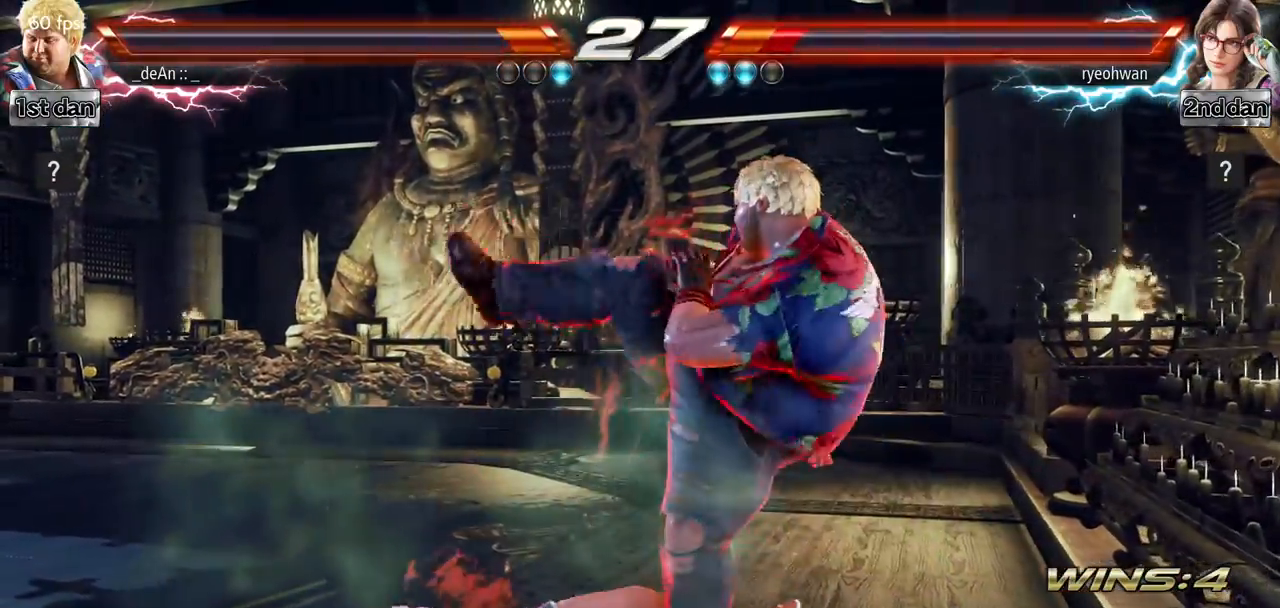
{"buttons": [], "left_stick": "right", "events": [[134, "TRIANGLE", "down"], [200, "TRIANGLE", "up"]]}
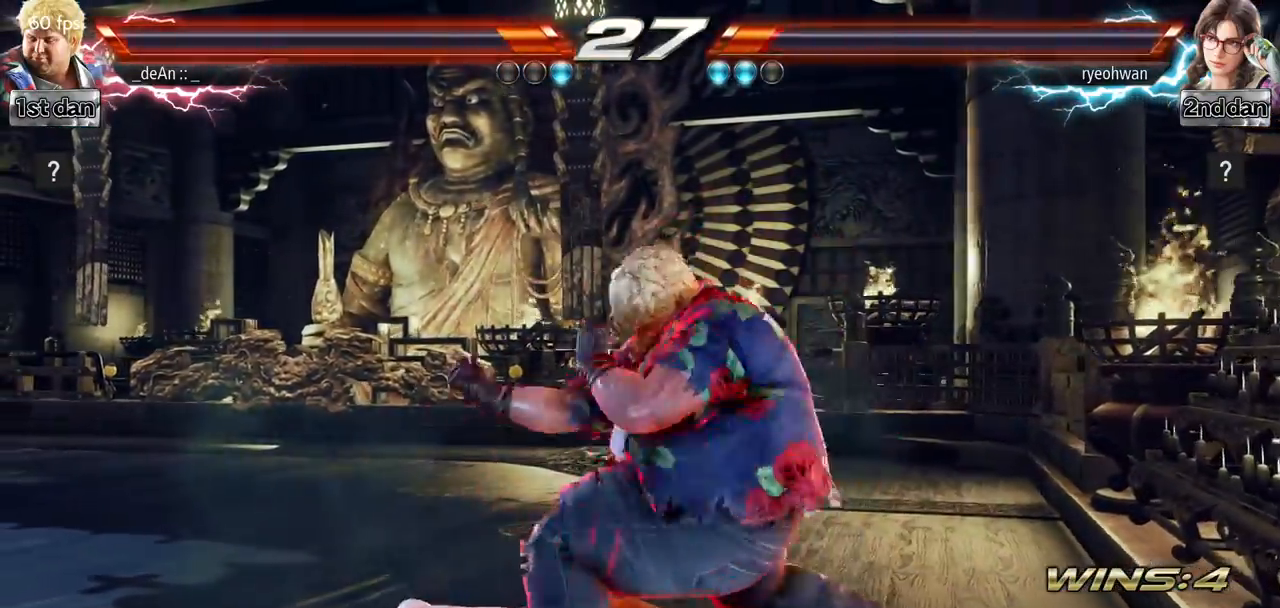
{"buttons": ["TRIANGLE"], "left_stick": "right", "events": [[250, "TRIANGLE", "down"], [333, "TRIANGLE", "up"], [400, "TRIANGLE", "down"]]}
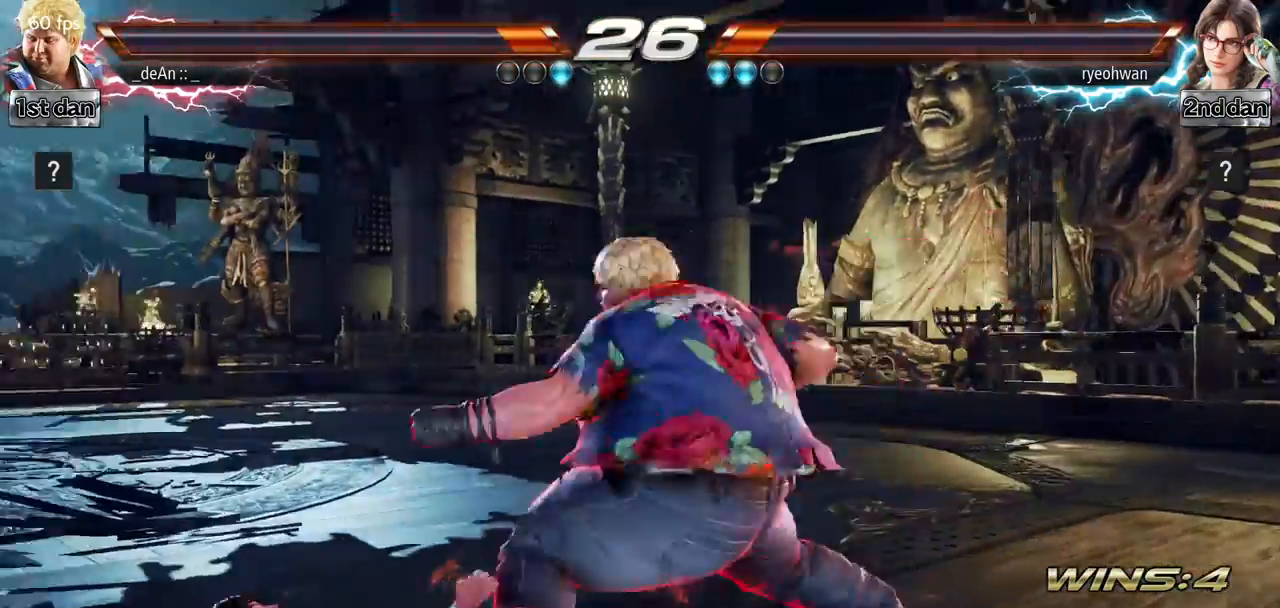
{"buttons": [], "left_stick": "right", "events": [[17, "TRIANGLE", "up"], [351, "CIRCLE", "down"], [467, "CIRCLE", "up"]]}
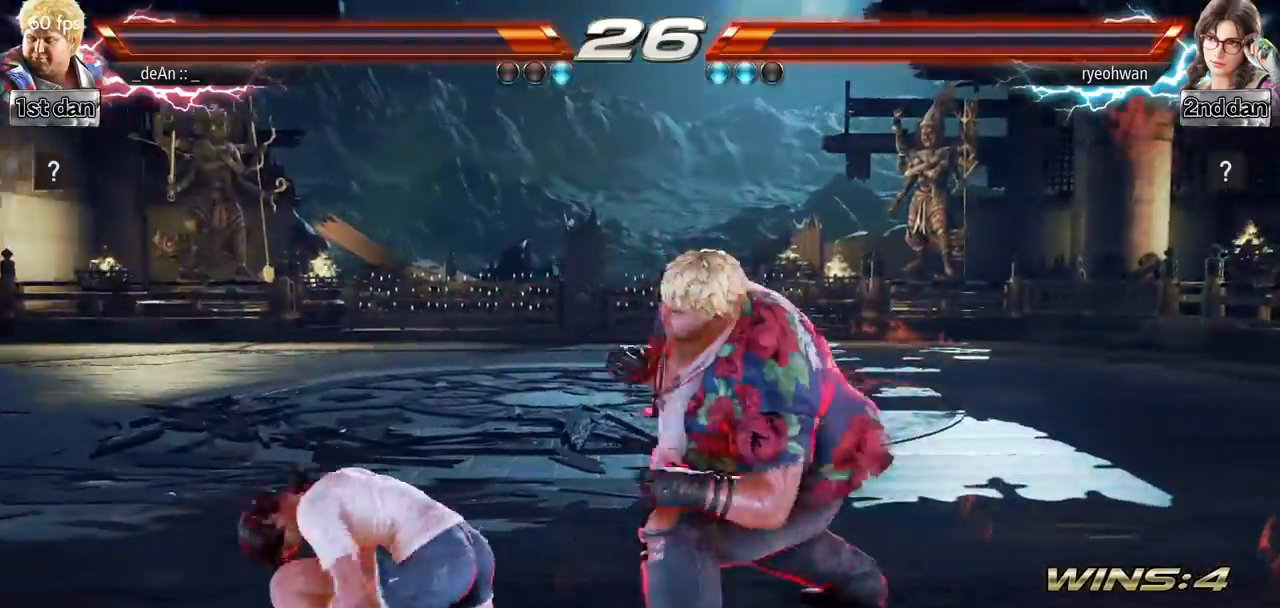
{"buttons": ["CIRCLE"], "left_stick": "right", "events": [[33, "CIRCLE", "down"], [133, "CIRCLE", "up"], [200, "CIRCLE", "down"], [300, "CIRCLE", "up"], [350, "CIRCLE", "down"], [450, "CIRCLE", "up"], [484, "CIRCLE", "down"]]}
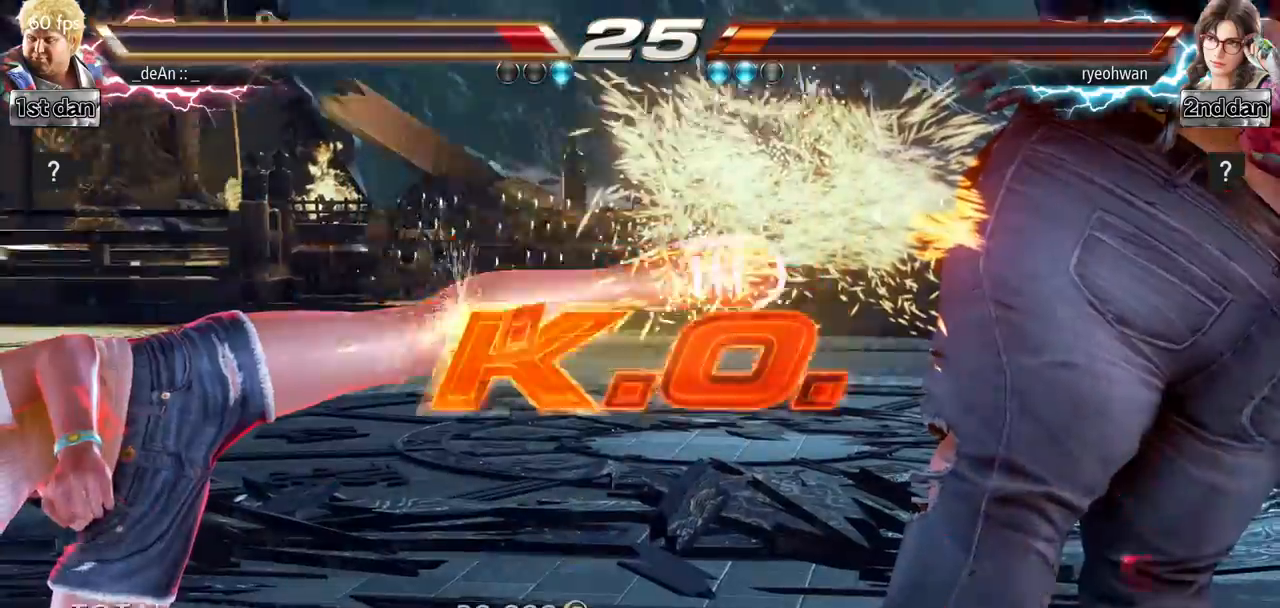
{"buttons": [], "left_stick": "right", "events": [[100, "CIRCLE", "up"], [367, "SQUARE", "down"], [367, "TRIANGLE", "down"], [401, "CIRCLE", "down"], [401, "CROSS", "down"], [401, "SQUARE", "up"], [401, "TRIANGLE", "up"], [417, "CIRCLE", "up"], [417, "CROSS", "up"]]}
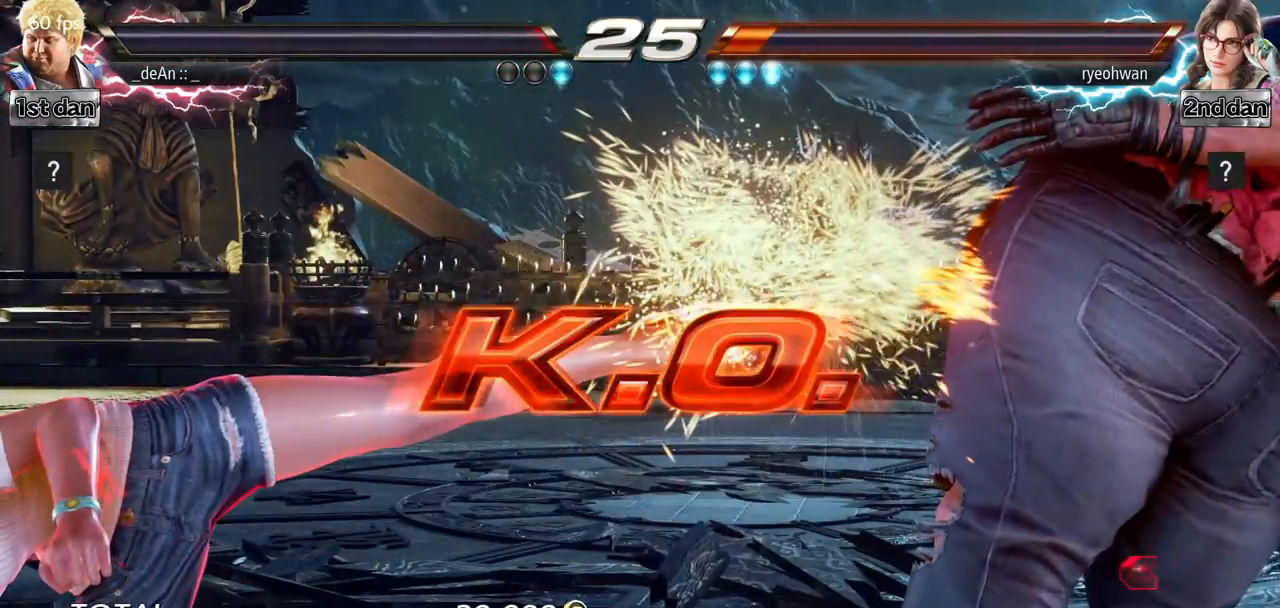
{"buttons": [], "left_stick": "center", "events": [[16, "left_stick", "center"]]}
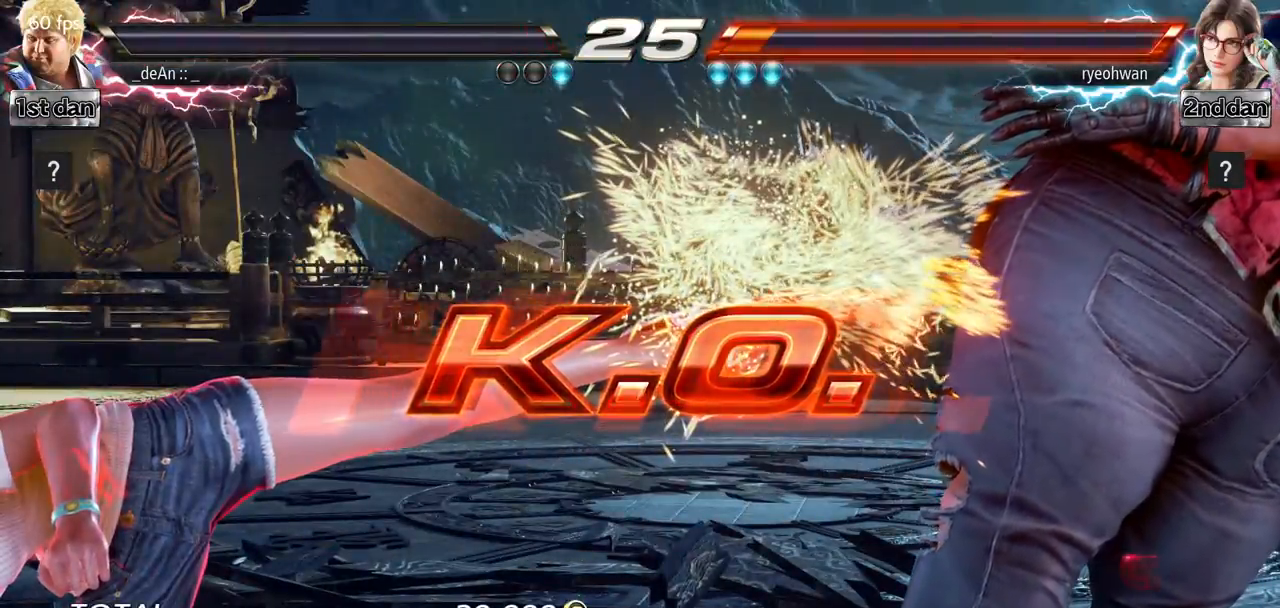
{"buttons": [], "left_stick": "center", "events": []}
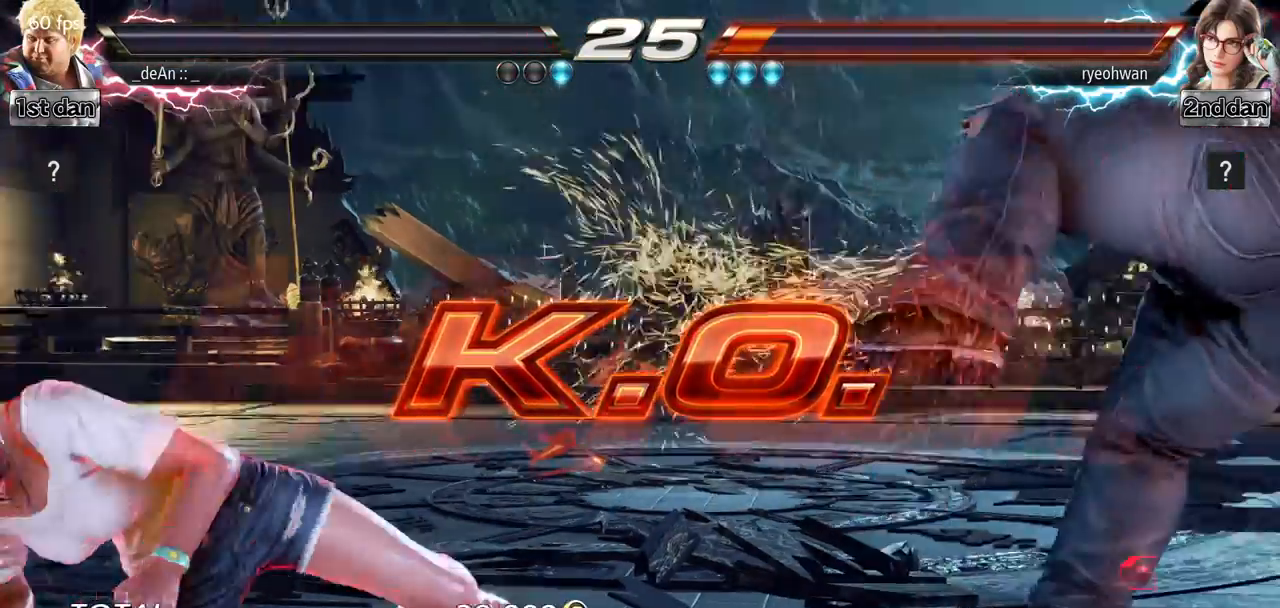
{"buttons": [], "left_stick": "center", "events": []}
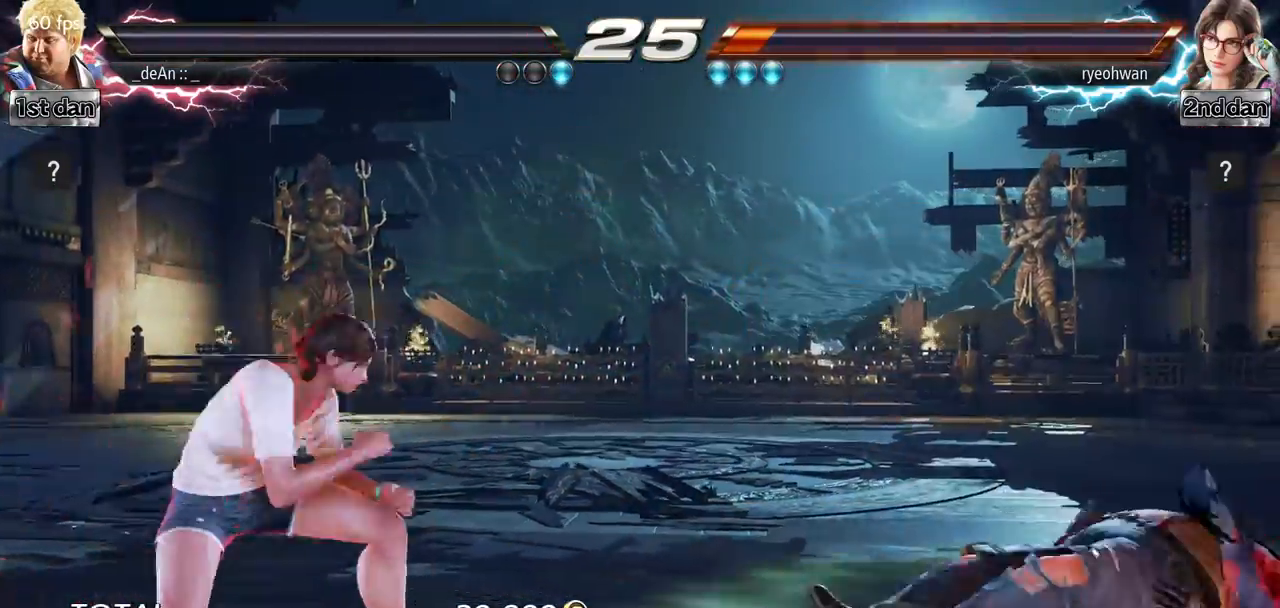
{"buttons": [], "left_stick": "center", "events": []}
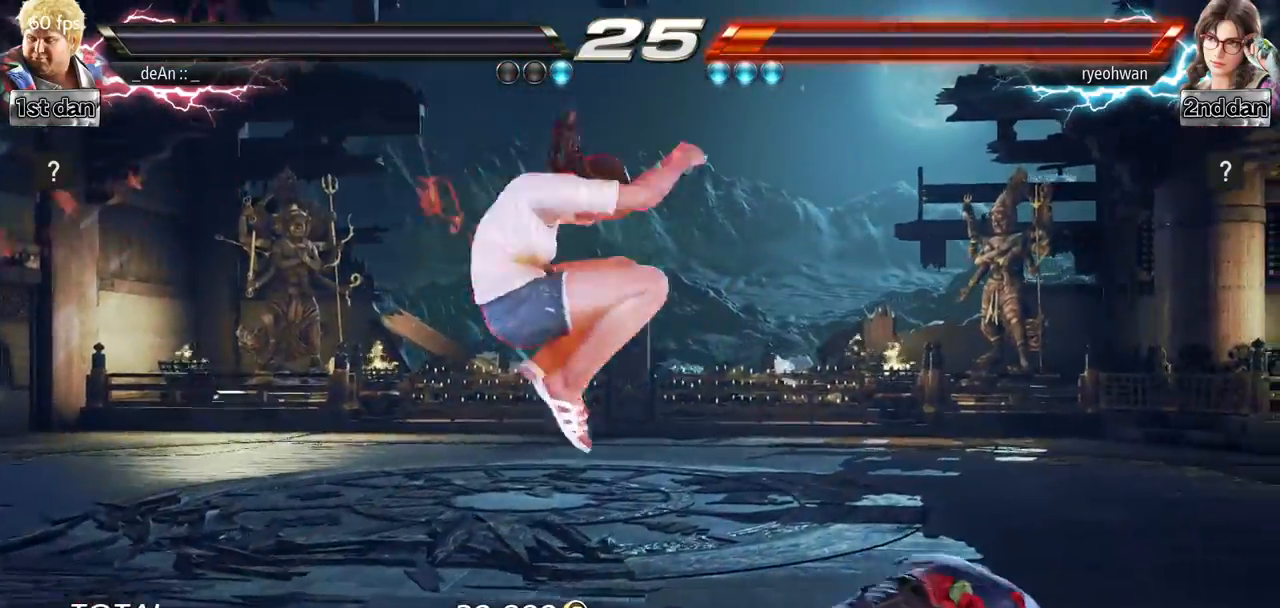
{"buttons": [], "left_stick": "center", "events": []}
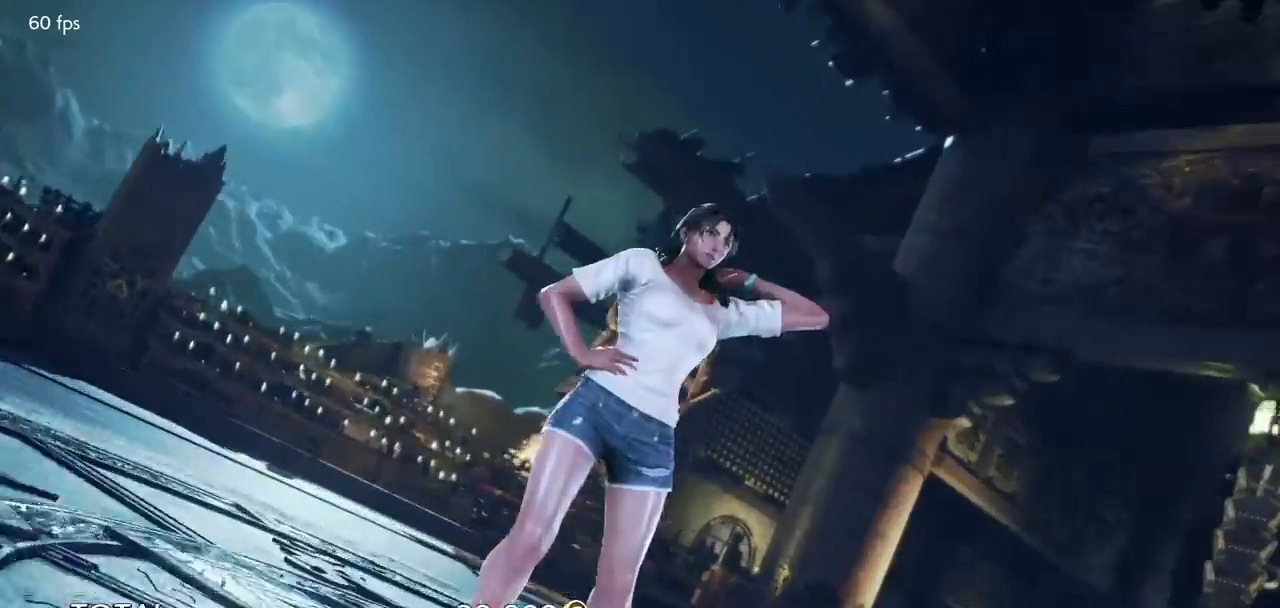
{"buttons": [], "left_stick": "center", "events": []}
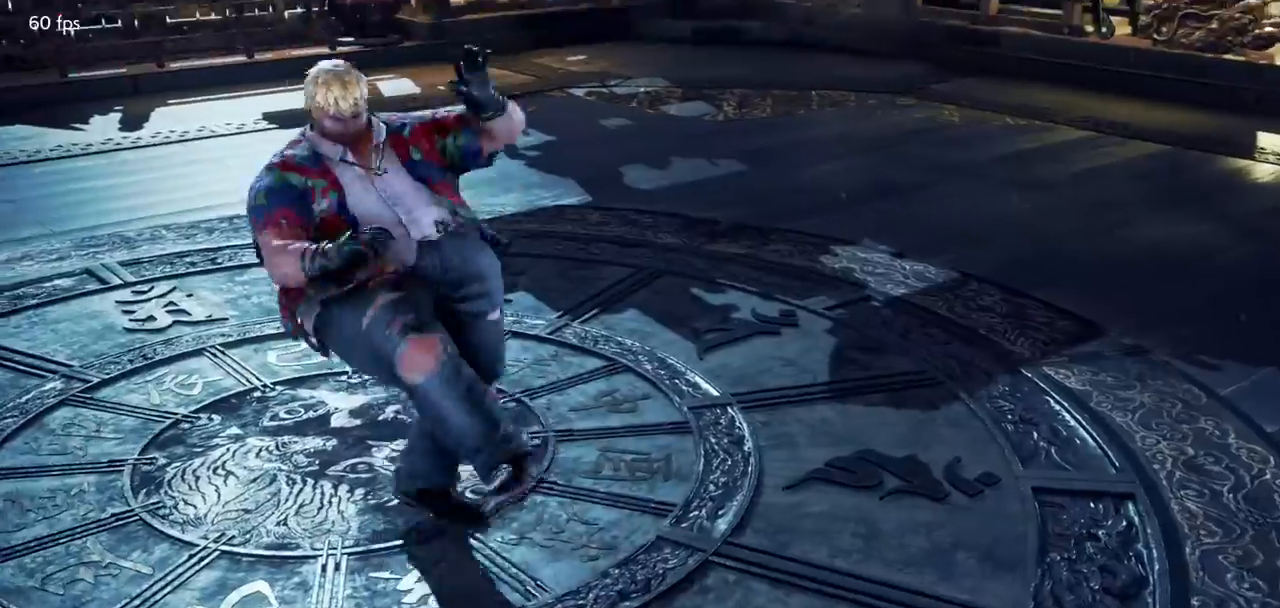
{"buttons": [], "left_stick": "center", "events": [[267, "left_stick", "right"], [367, "left_stick", "center"], [450, "left_stick", "down"], [500, "left_stick", "center"]]}
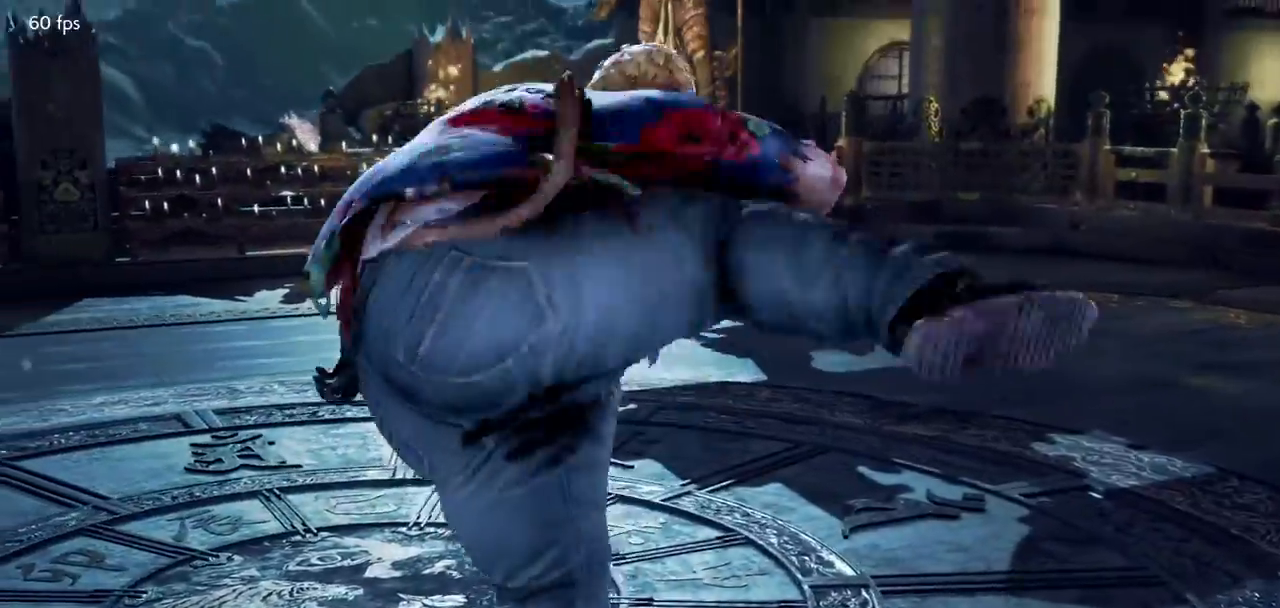
{"buttons": [], "left_stick": "center", "events": []}
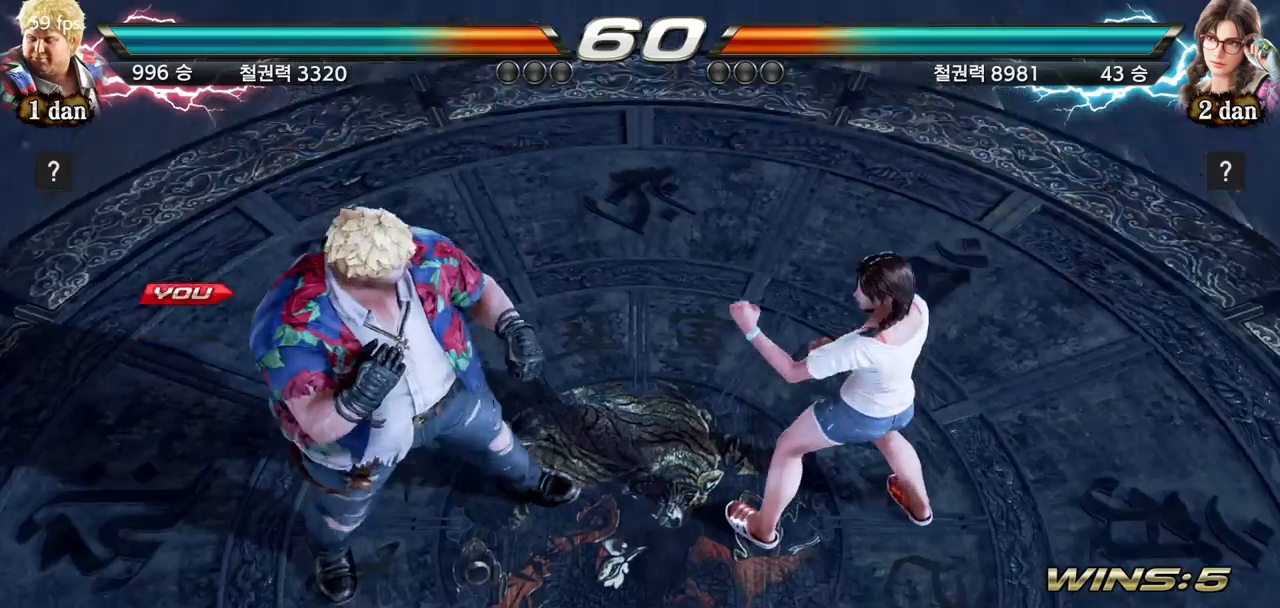
{"buttons": [], "left_stick": "right", "events": [[167, "left_stick", "right"], [267, "left_stick", "center"], [367, "left_stick", "down"], [467, "left_stick", "right"]]}
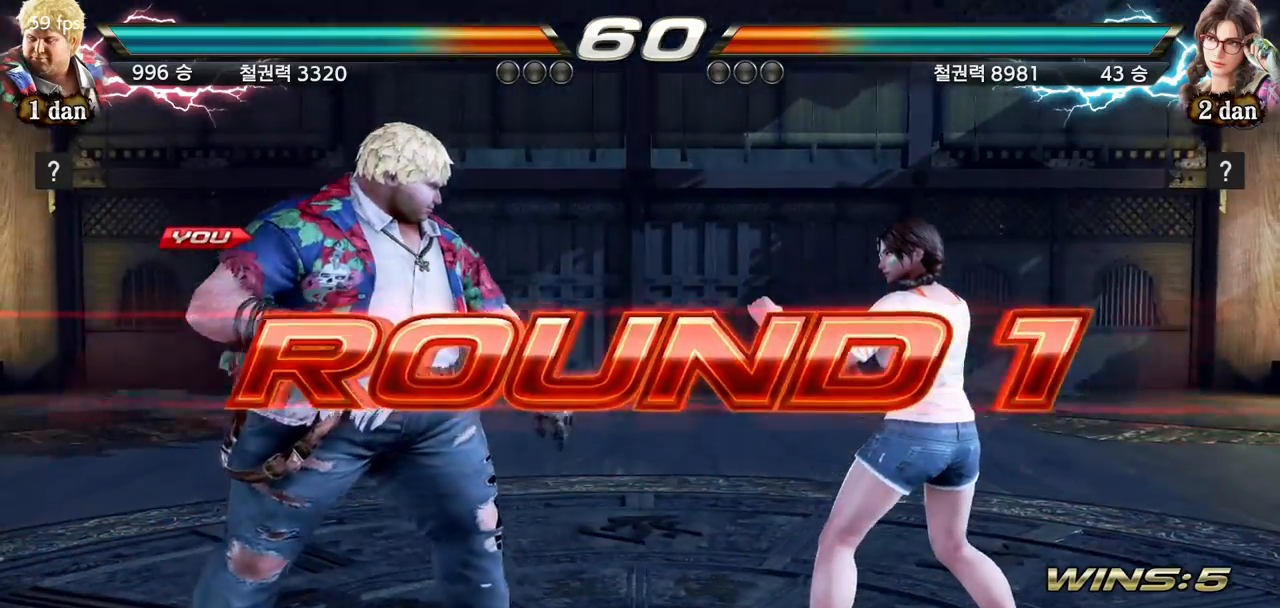
{"buttons": [], "left_stick": "center", "events": [[83, "left_stick", "center"], [267, "left_stick", "right"], [383, "left_stick", "center"]]}
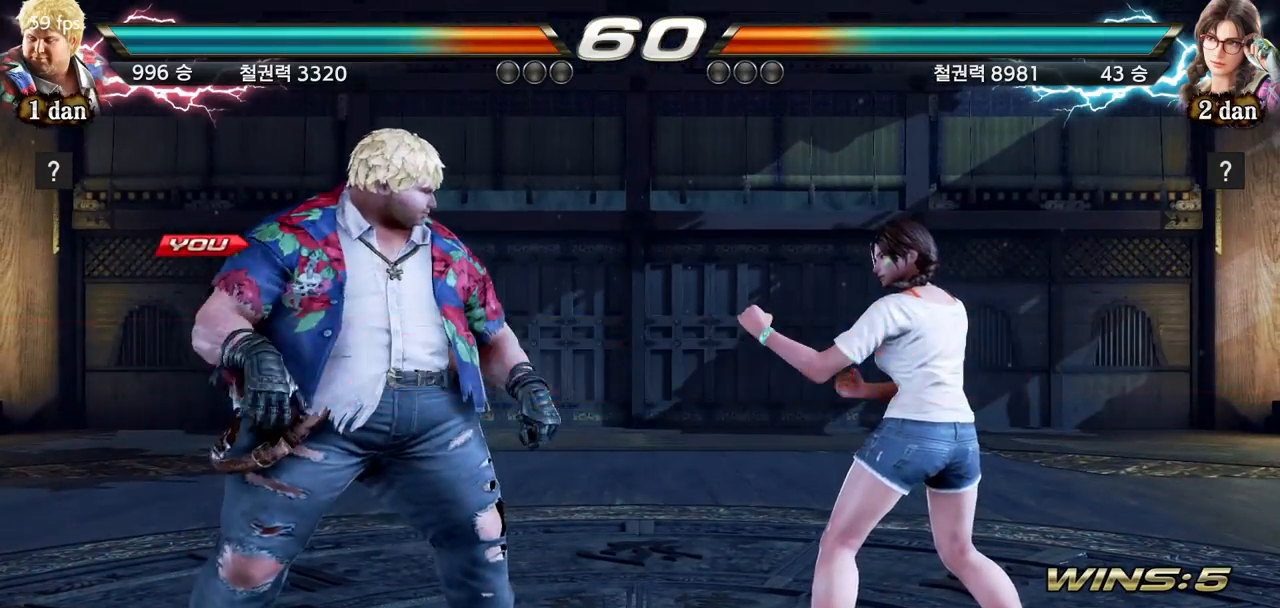
{"buttons": [], "left_stick": "center", "events": []}
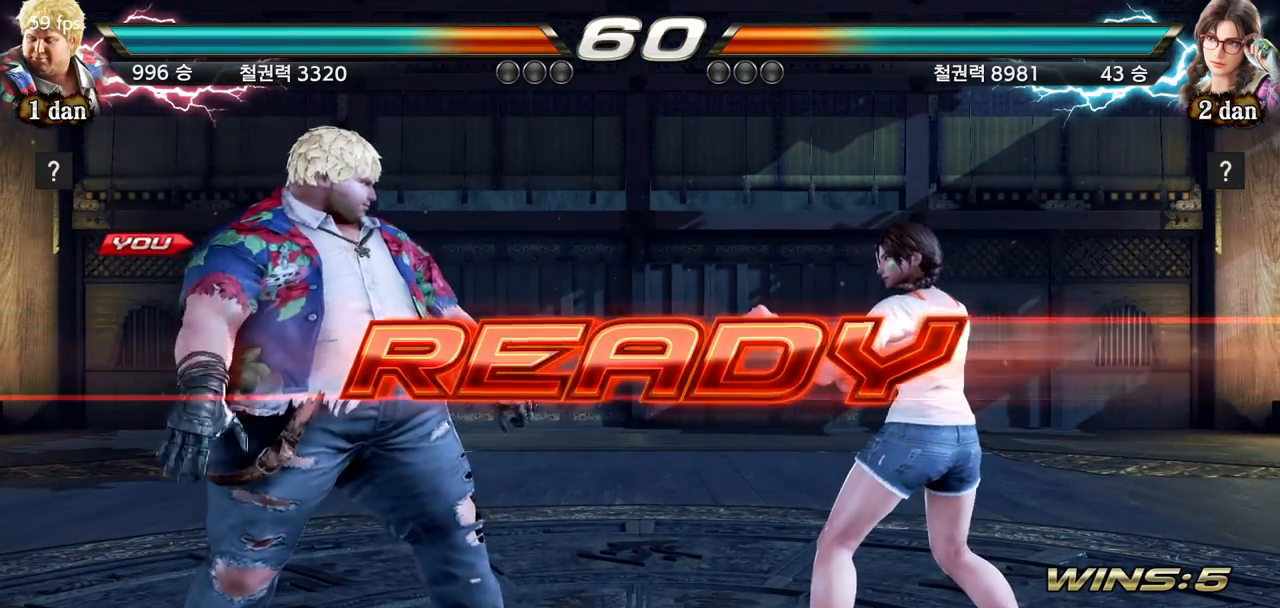
{"buttons": [], "left_stick": "center", "events": []}
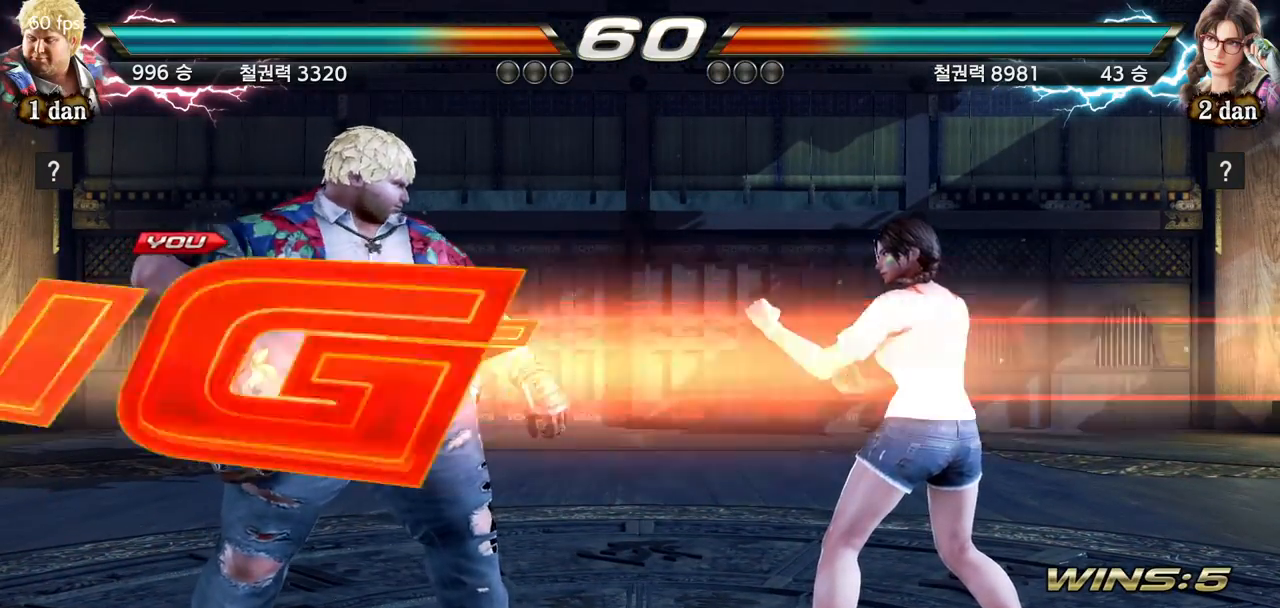
{"buttons": [], "left_stick": "center", "events": []}
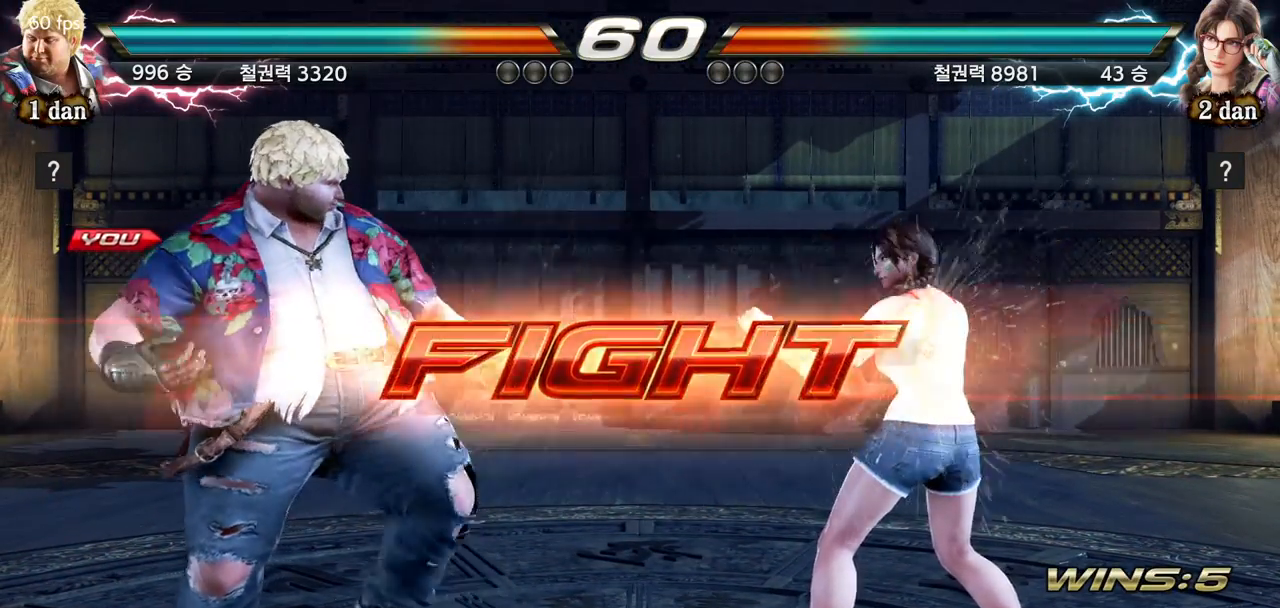
{"buttons": [], "left_stick": "down", "events": [[133, "left_stick", "left"], [200, "left_stick", "center"], [283, "left_stick", "left"], [467, "left_stick", "down"]]}